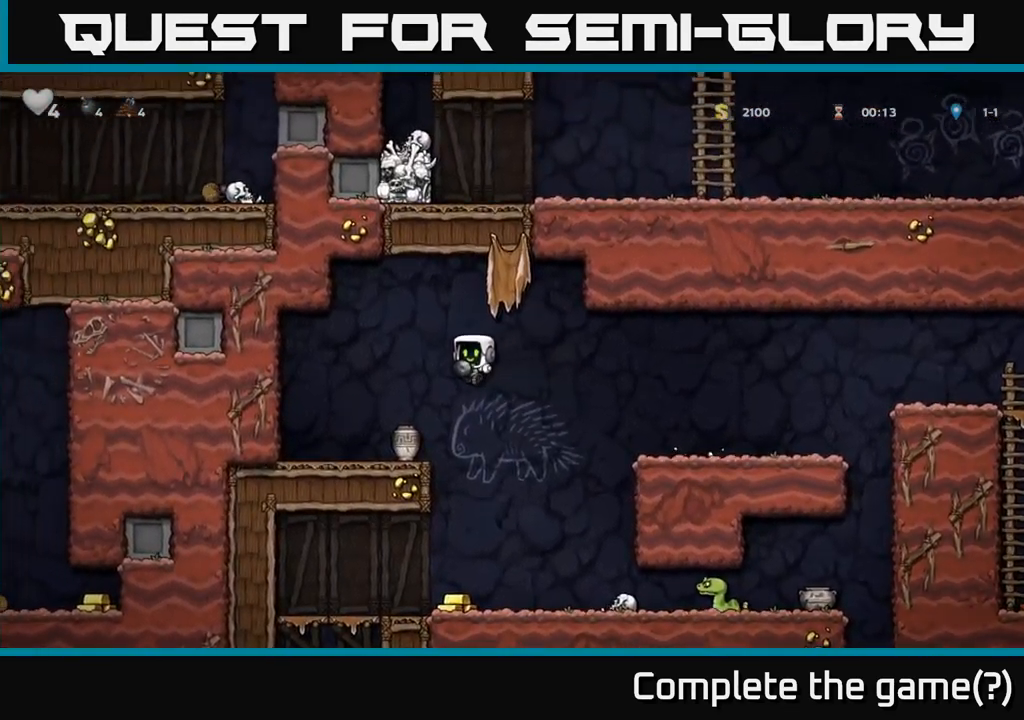
Gameplay with a controller (Xbox layout); each line is a JSON object with the inputs held at the frame after it. "events" lists button and stick changes between this image and that frame as [ms after this image, input, new state], when the widget could be followed in between. Not read: right_stick.
{"buttons": ["A"], "left_stick": "center", "events": [[33, "A", "up"], [333, "left_stick", "right"], [433, "left_stick", "center"], [500, "A", "down"]]}
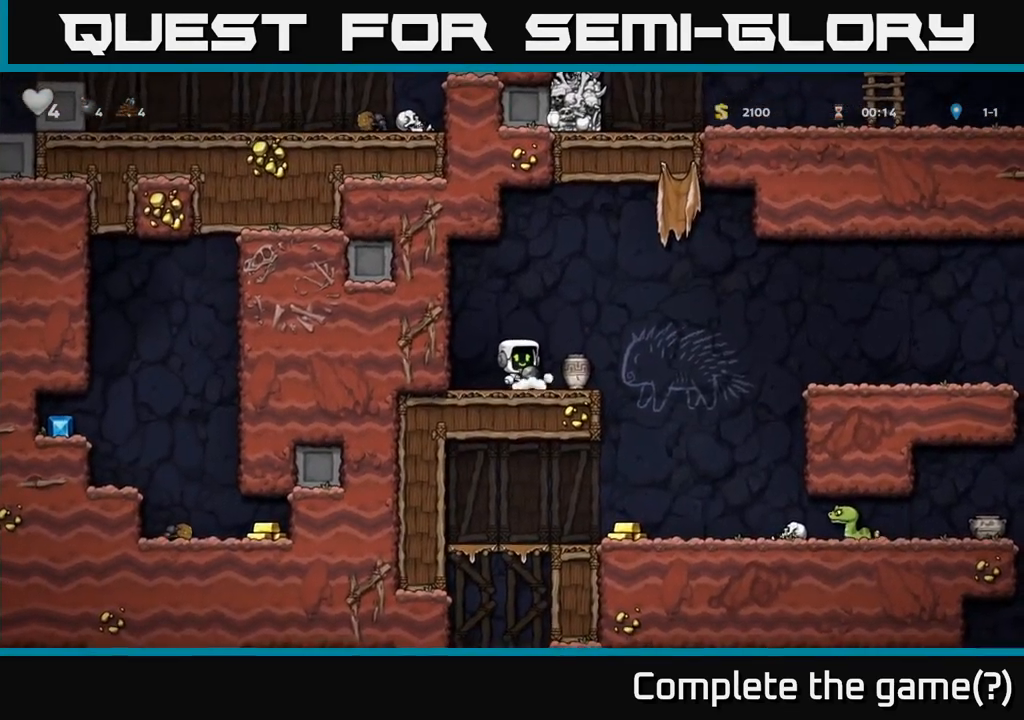
{"buttons": [], "left_stick": "center", "events": [[83, "left_stick", "down"], [133, "A", "up"], [217, "X", "down"], [300, "X", "up"], [433, "left_stick", "center"]]}
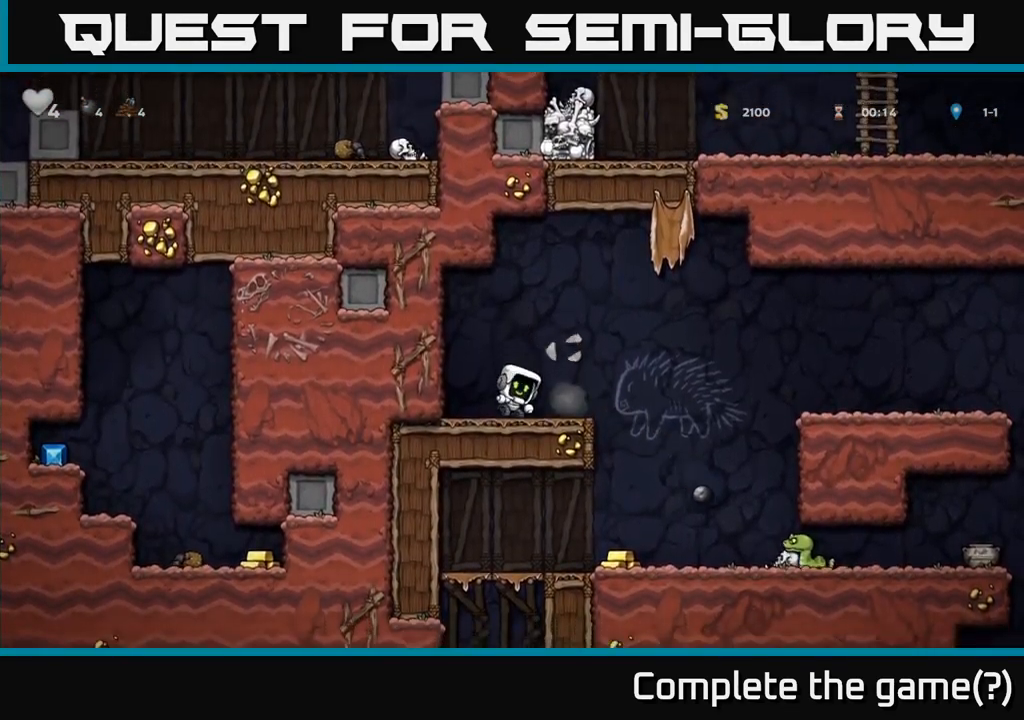
{"buttons": [], "left_stick": "center", "events": []}
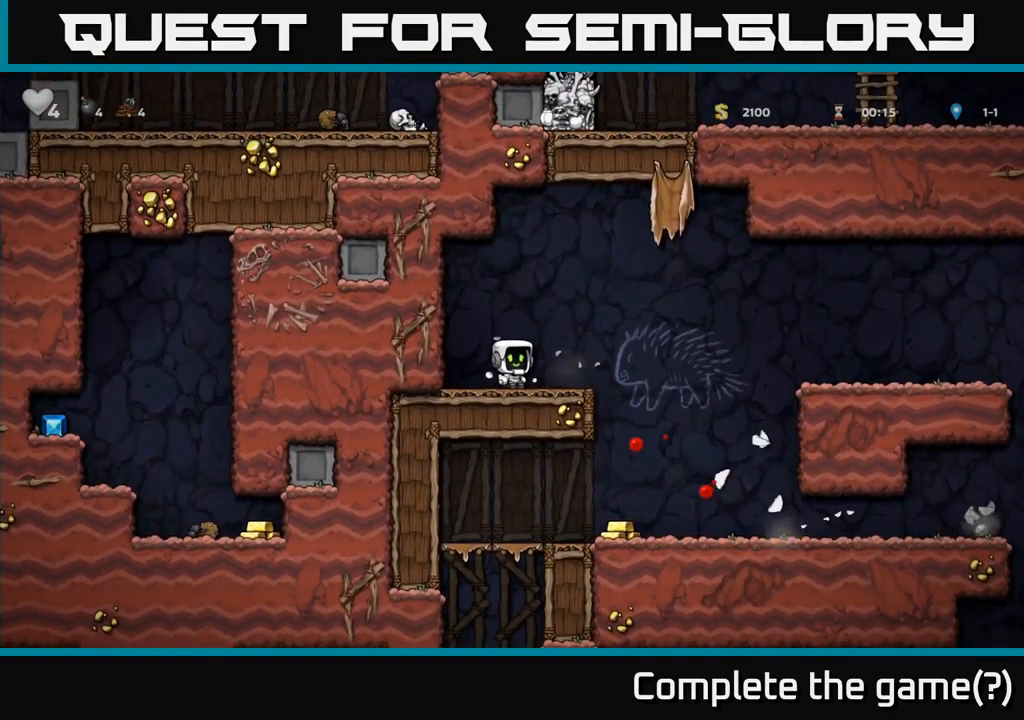
{"buttons": [], "left_stick": "left", "events": [[50, "left_stick", "right"], [433, "left_stick", "left"]]}
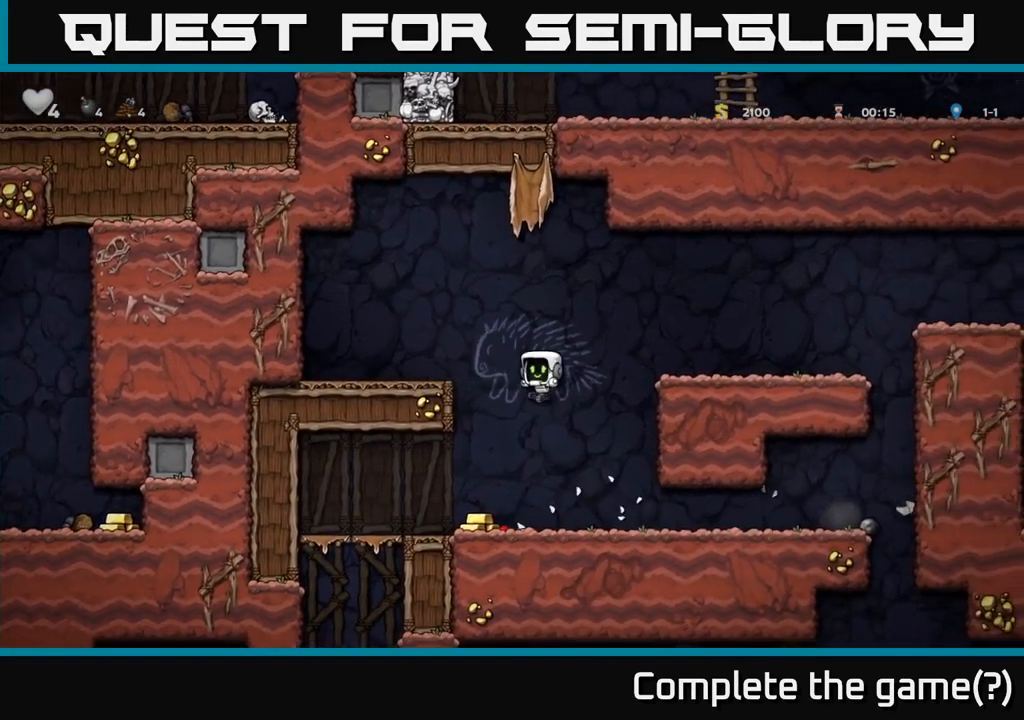
{"buttons": [], "left_stick": "center", "events": [[100, "left_stick", "center"], [200, "left_stick", "down"], [367, "left_stick", "left"], [450, "left_stick", "center"]]}